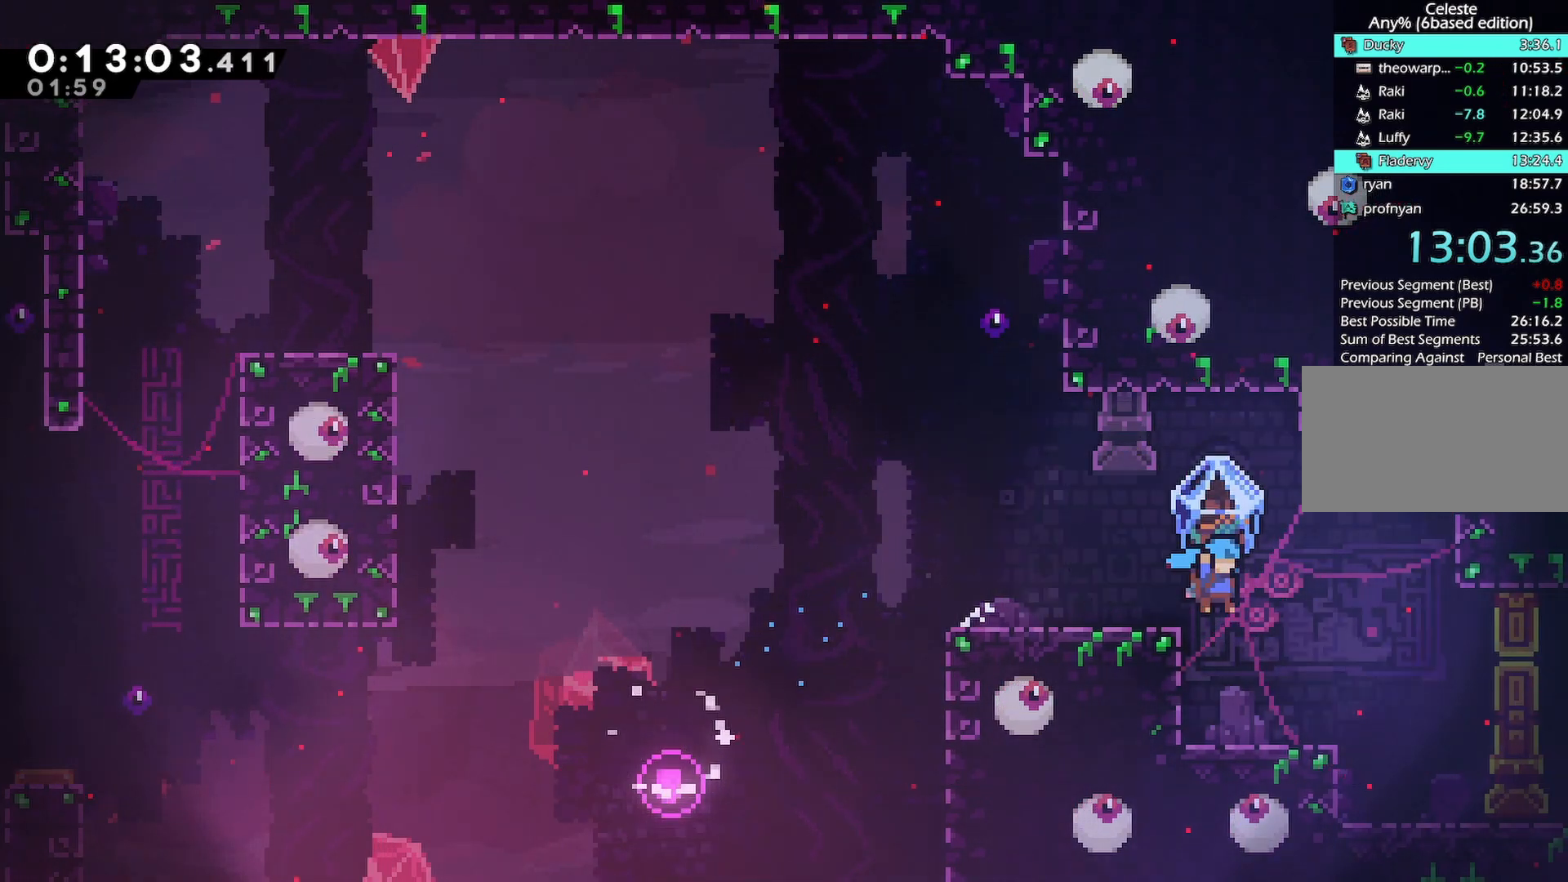
Gameplay with keyboard; each line is a JSON object with the keys held at the frame after it. "events" lists presses ("down") and releases ("up") of "back", "dash", "demo", "down", "grab", "jump", "jump2", "jump3", "left", "menu", "right" and "up" between this image and that frame as [ms after this image, input, new state], when the widget could be followed in between. No other keys are recorded. Mouse input is not recorded. Key names are as the overlay labels them; some are game actions (e.g. jump) rather than physical keys.
{"keys": [], "events": [[133, "grab", "up"], [133, "right", "up"]]}
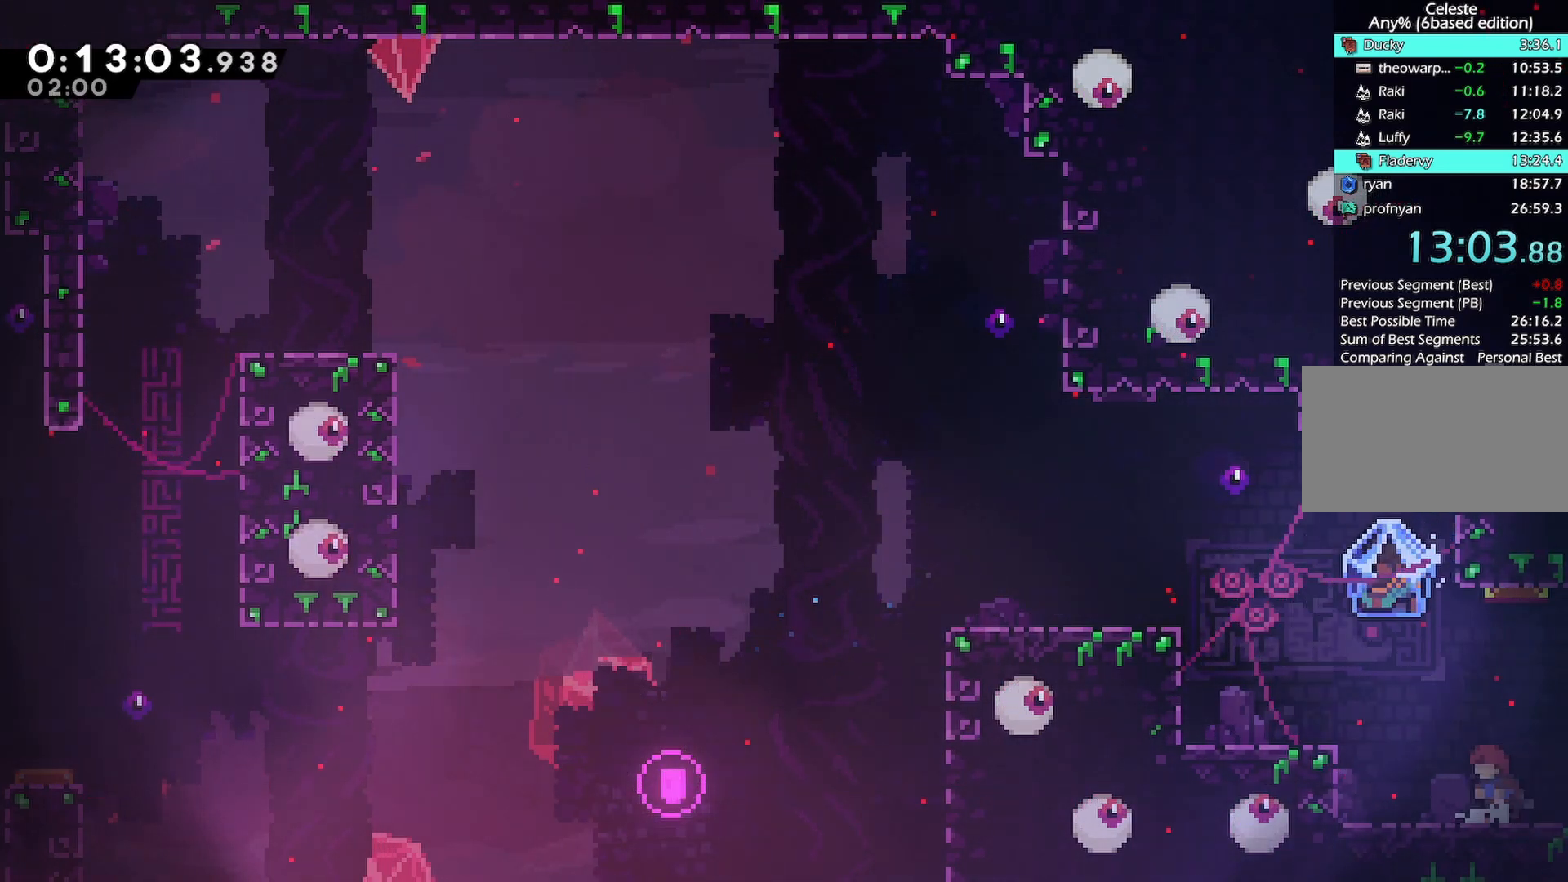
{"keys": ["grab", "right"], "events": [[17, "left", "down"], [200, "grab", "down"], [200, "left", "up"], [200, "right", "down"]]}
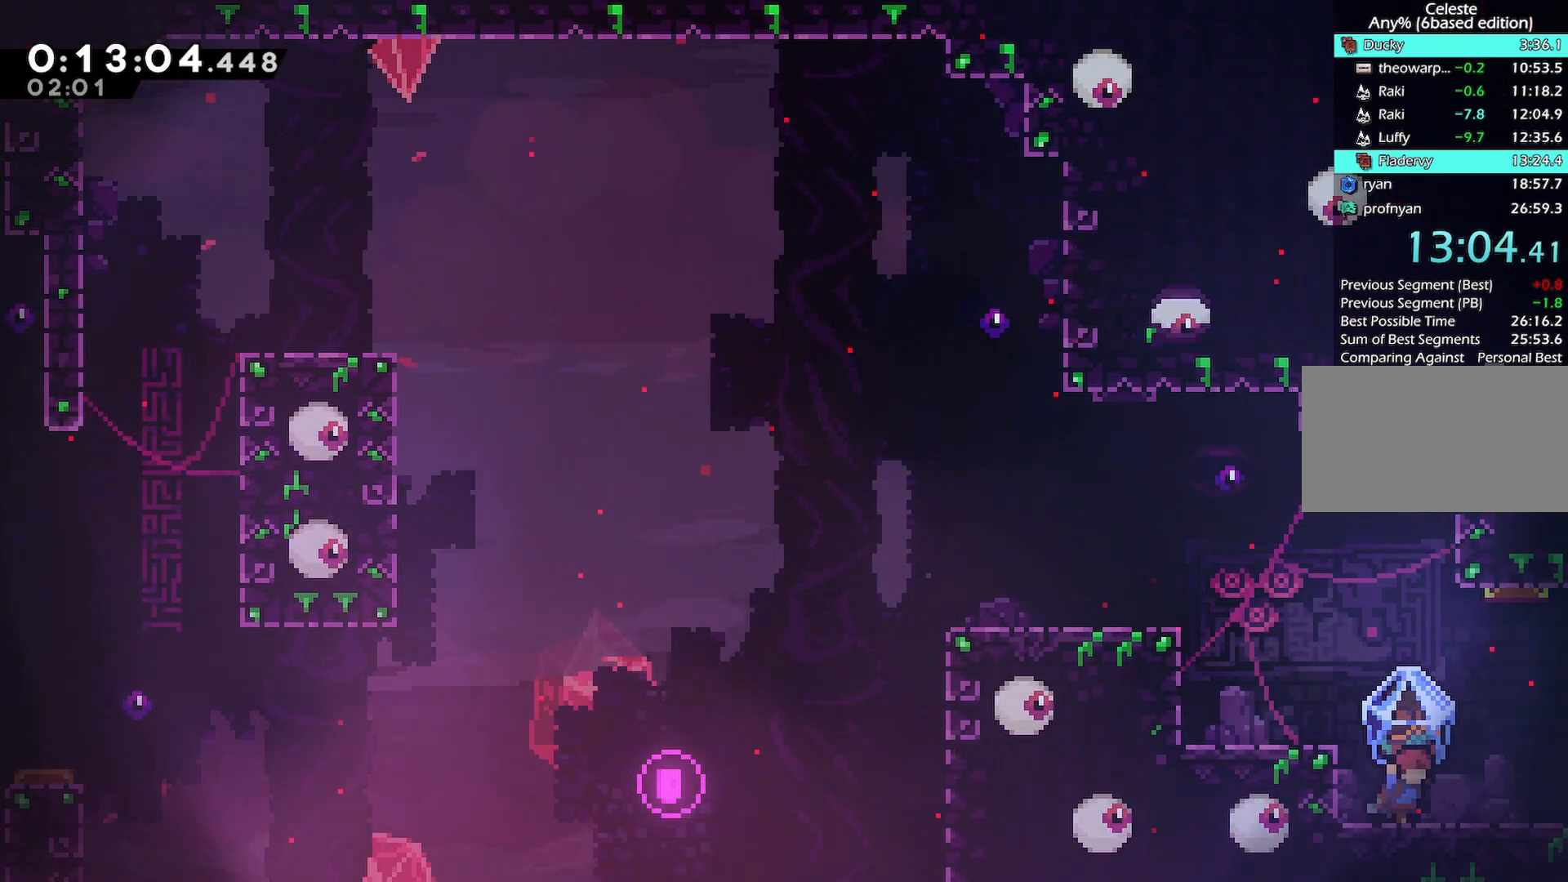
{"keys": ["dash", "down", "right"], "events": [[167, "grab", "up"], [350, "right", "up"], [400, "right", "down"], [450, "dash", "down"], [450, "down", "down"]]}
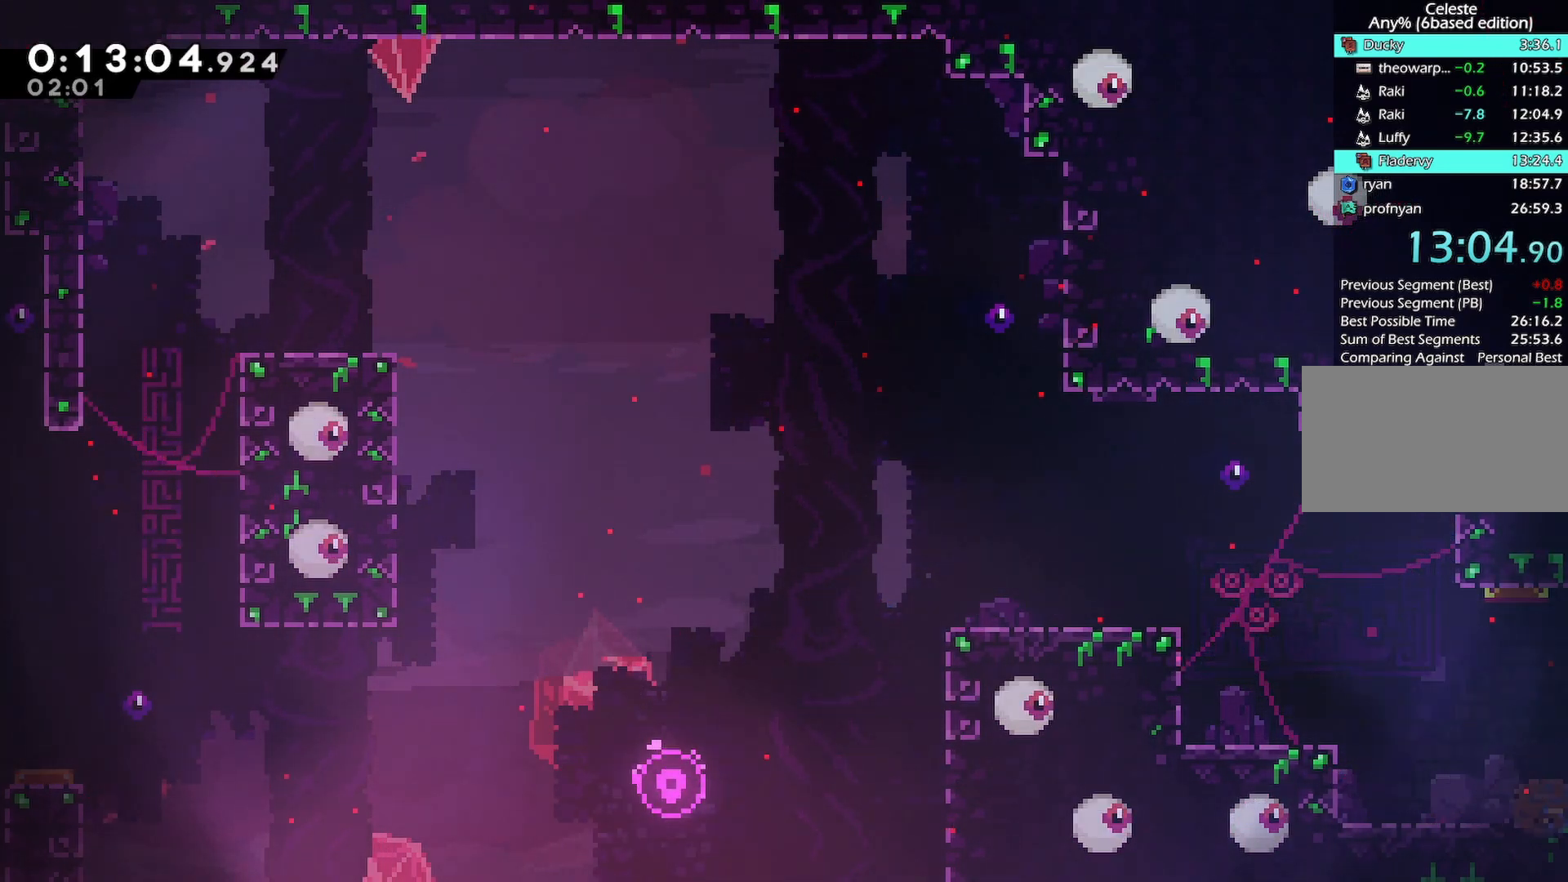
{"keys": ["right"], "events": [[50, "down", "up"], [83, "dash", "up"]]}
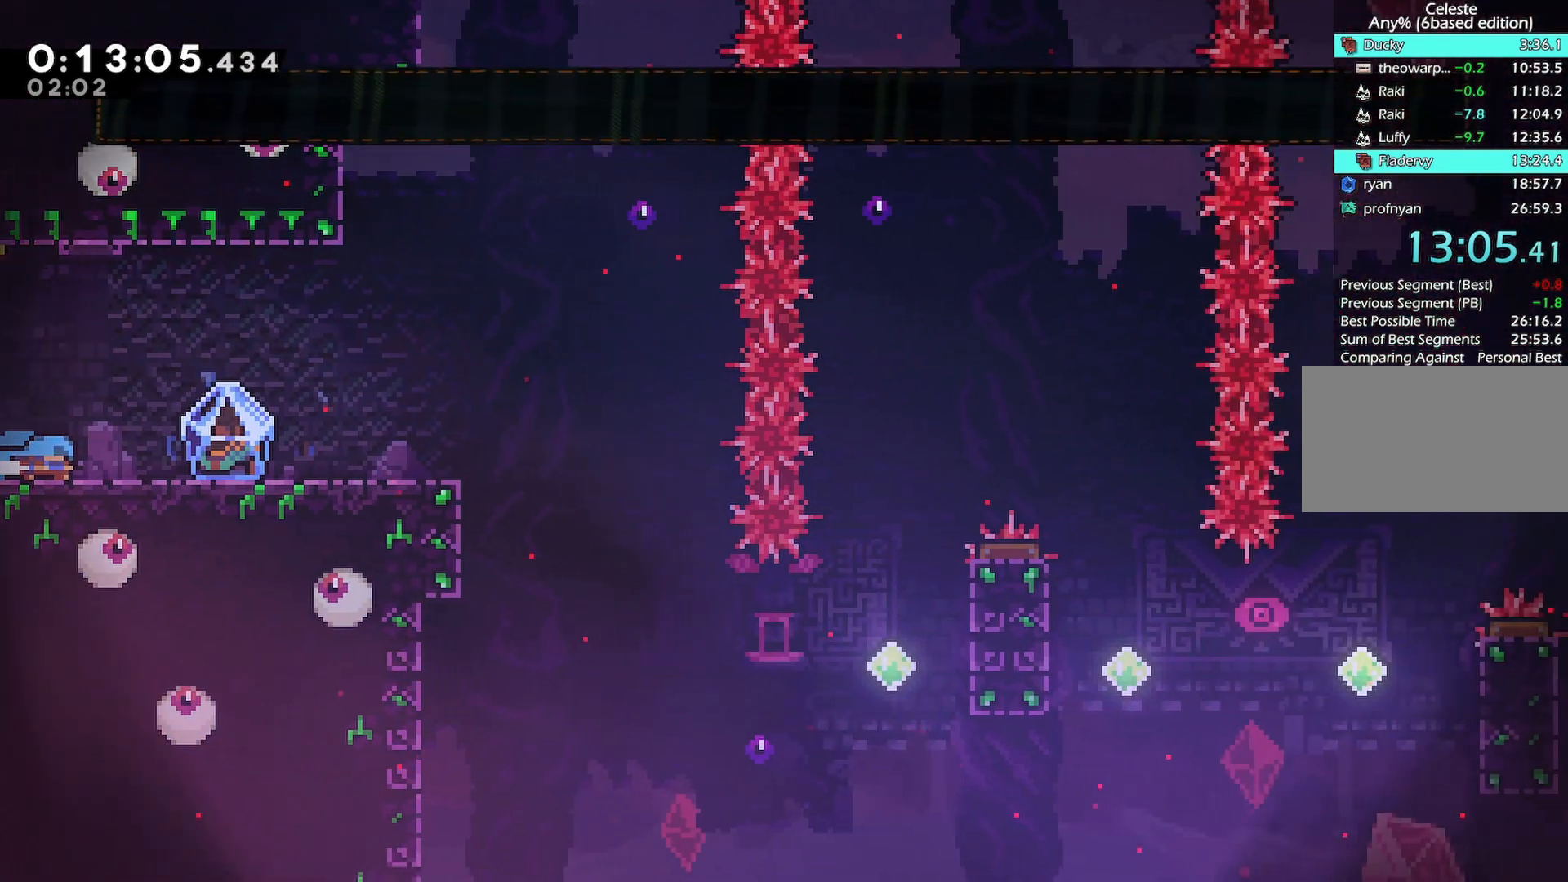
{"keys": ["grab", "right"], "events": [[150, "jump", "down"], [200, "jump", "up"], [250, "grab", "down"]]}
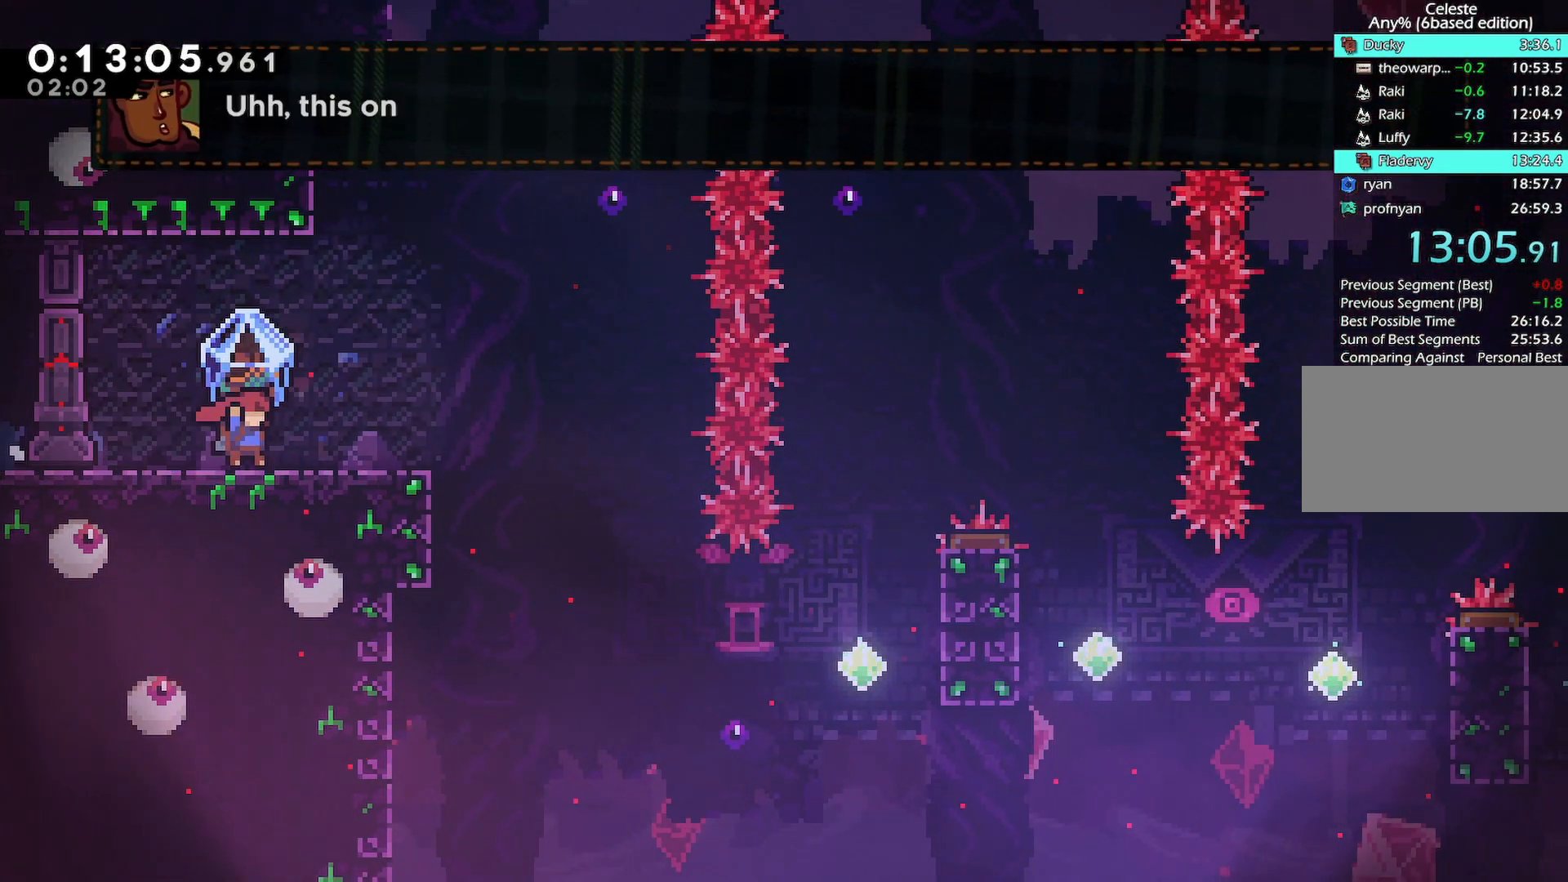
{"keys": ["grab", "right"], "events": []}
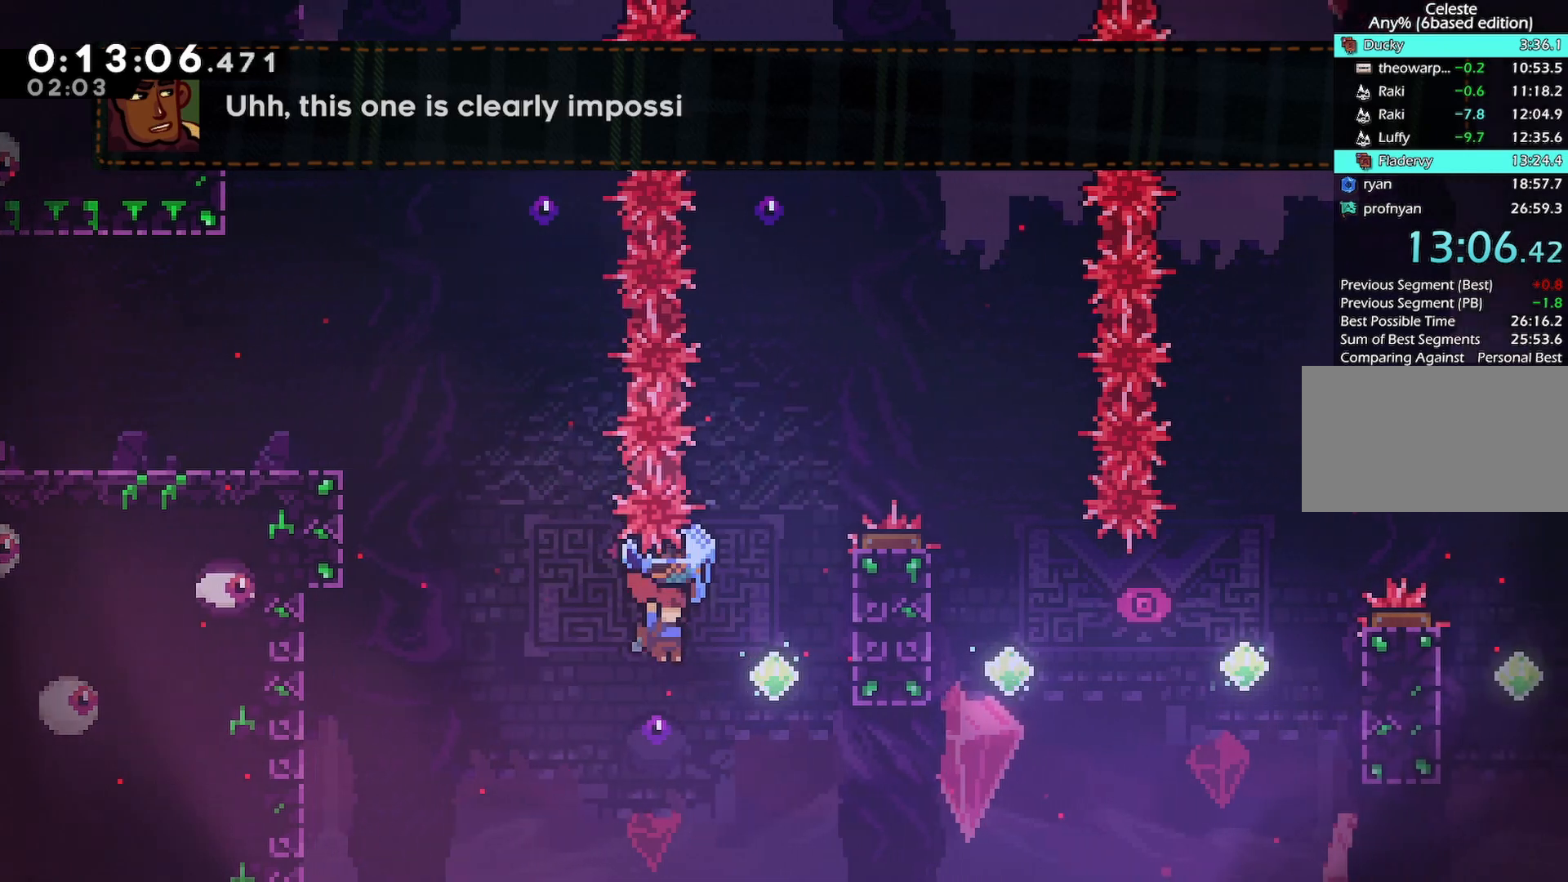
{"keys": ["right", "up"], "events": [[283, "dash", "down"], [283, "grab", "up"], [283, "up", "down"], [467, "dash", "up"]]}
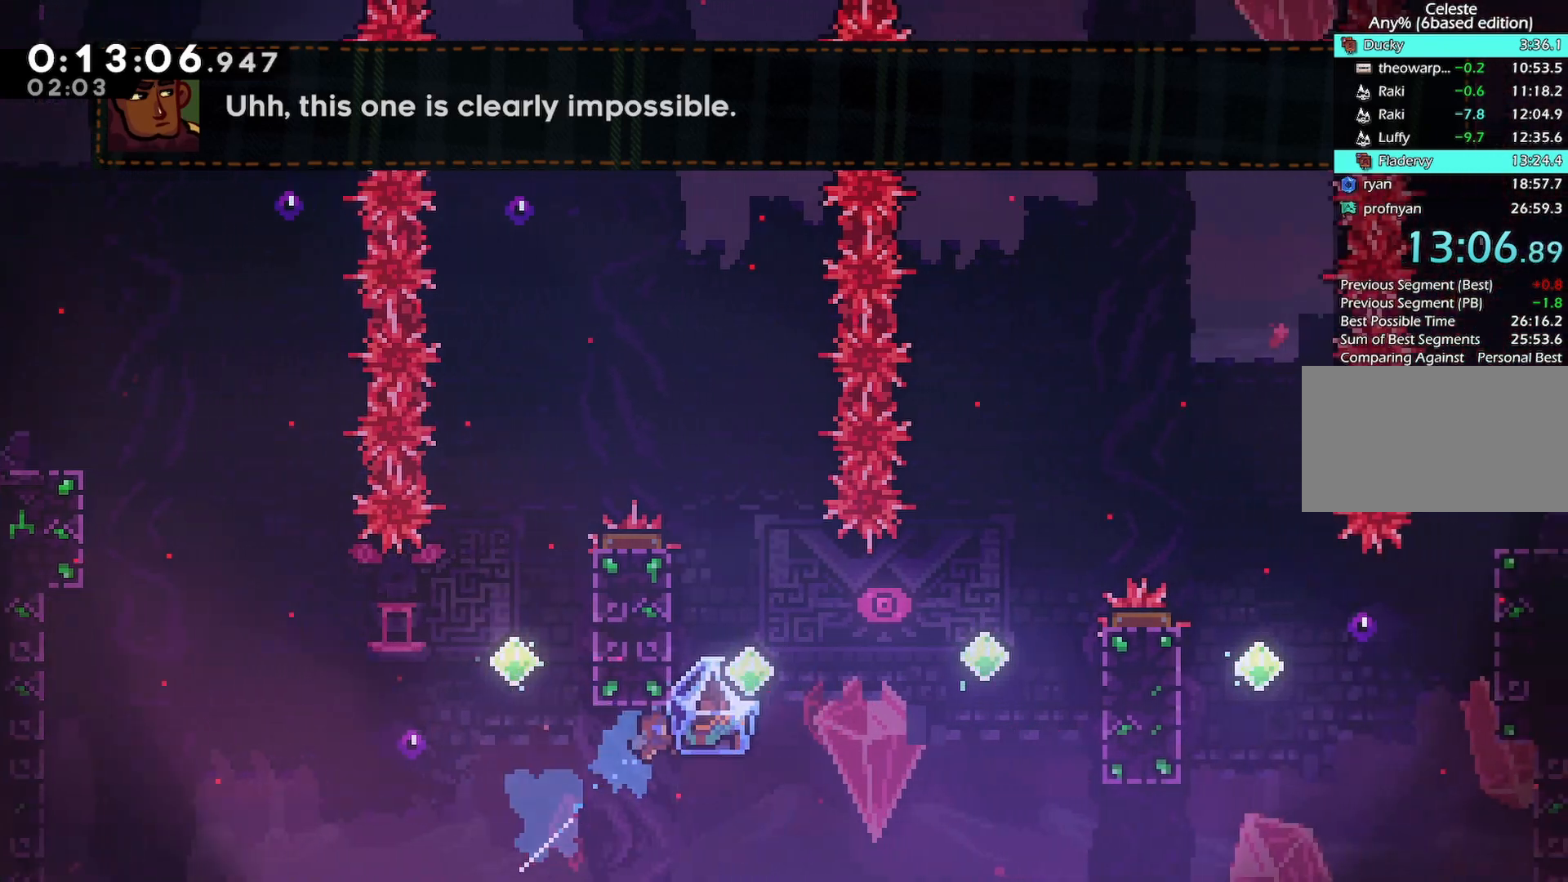
{"keys": ["dash", "right"], "events": [[17, "grab", "down"], [383, "up", "up"], [433, "grab", "up"], [483, "dash", "down"]]}
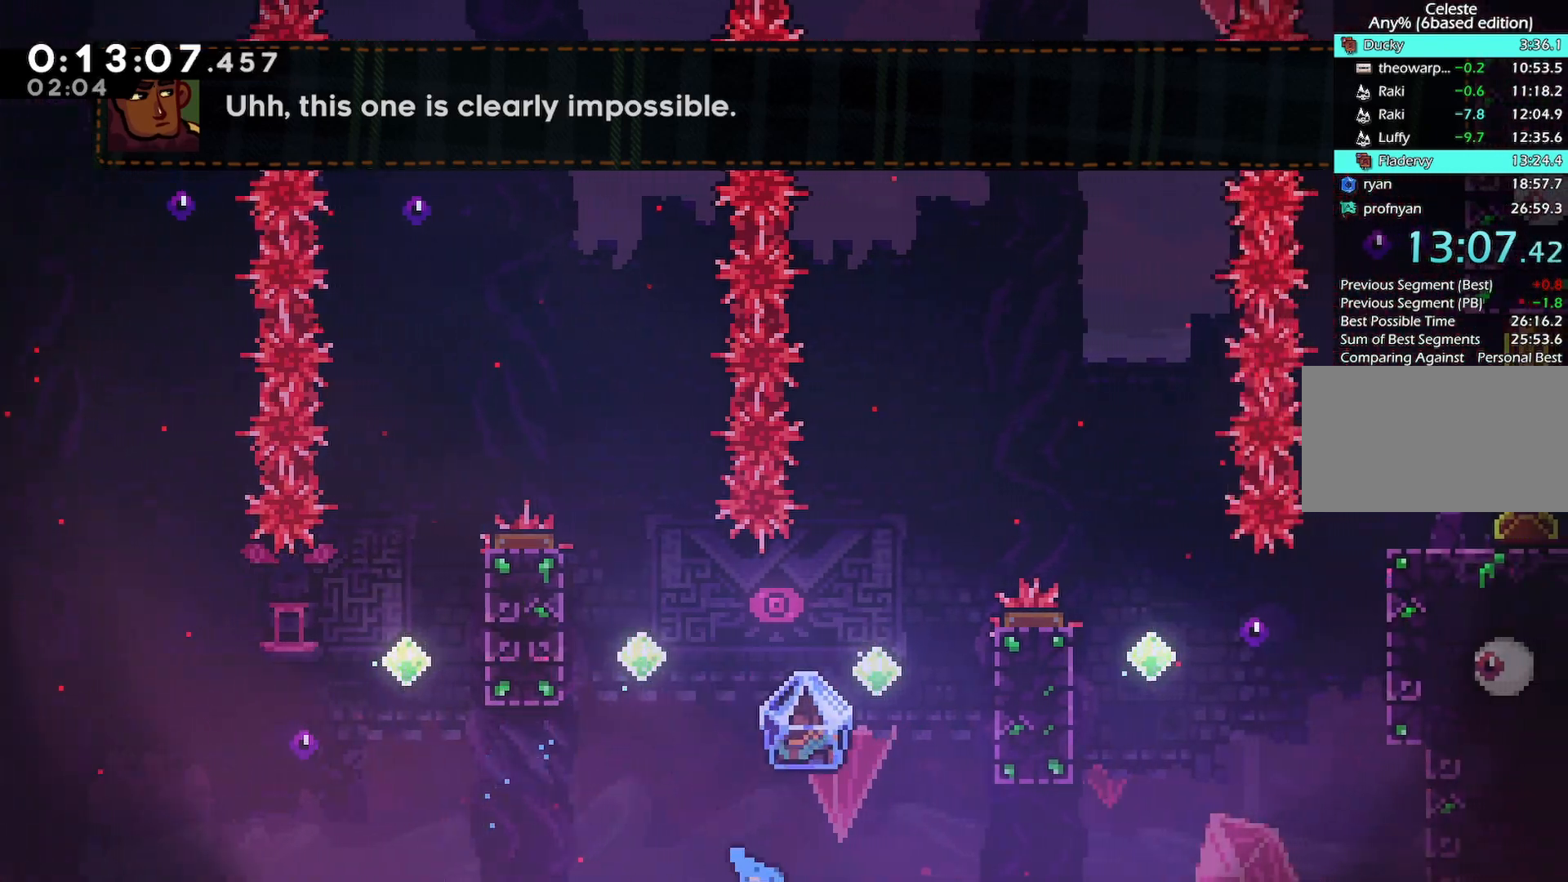
{"keys": ["jump"], "events": [[67, "dash", "up"], [67, "right", "up"], [117, "menu", "down"], [167, "demo", "down"], [217, "menu", "up"], [267, "demo", "up"], [317, "jump", "down"], [400, "jump", "up"], [450, "jump", "down"]]}
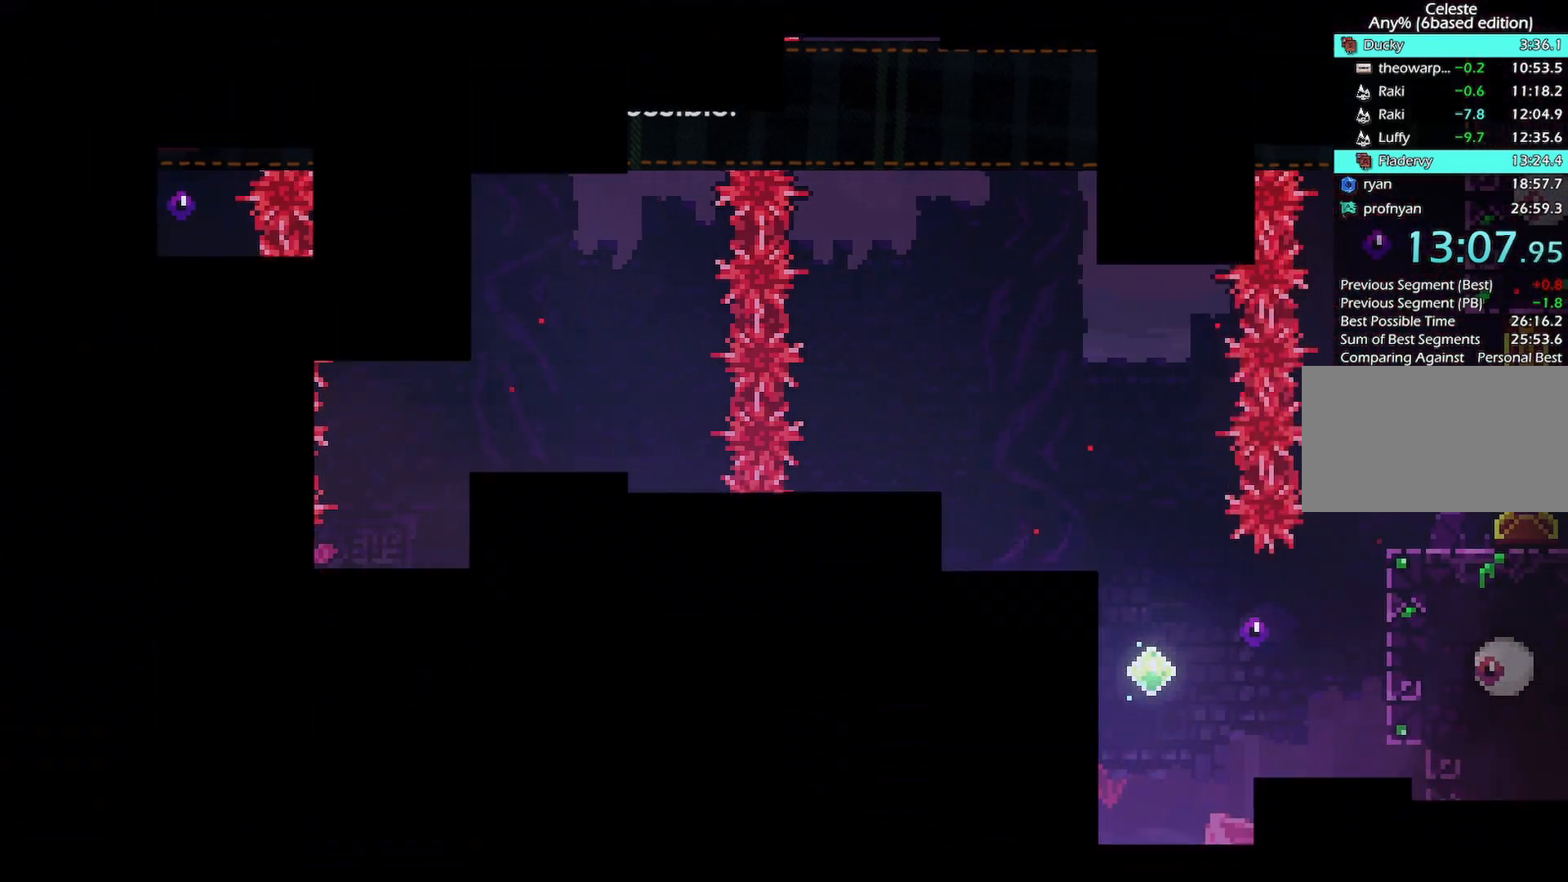
{"keys": [], "events": [[50, "jump", "up"], [83, "jump", "down"], [133, "jump", "up"], [183, "jump", "down"], [283, "jump", "up"], [333, "jump", "down"], [417, "jump", "up"]]}
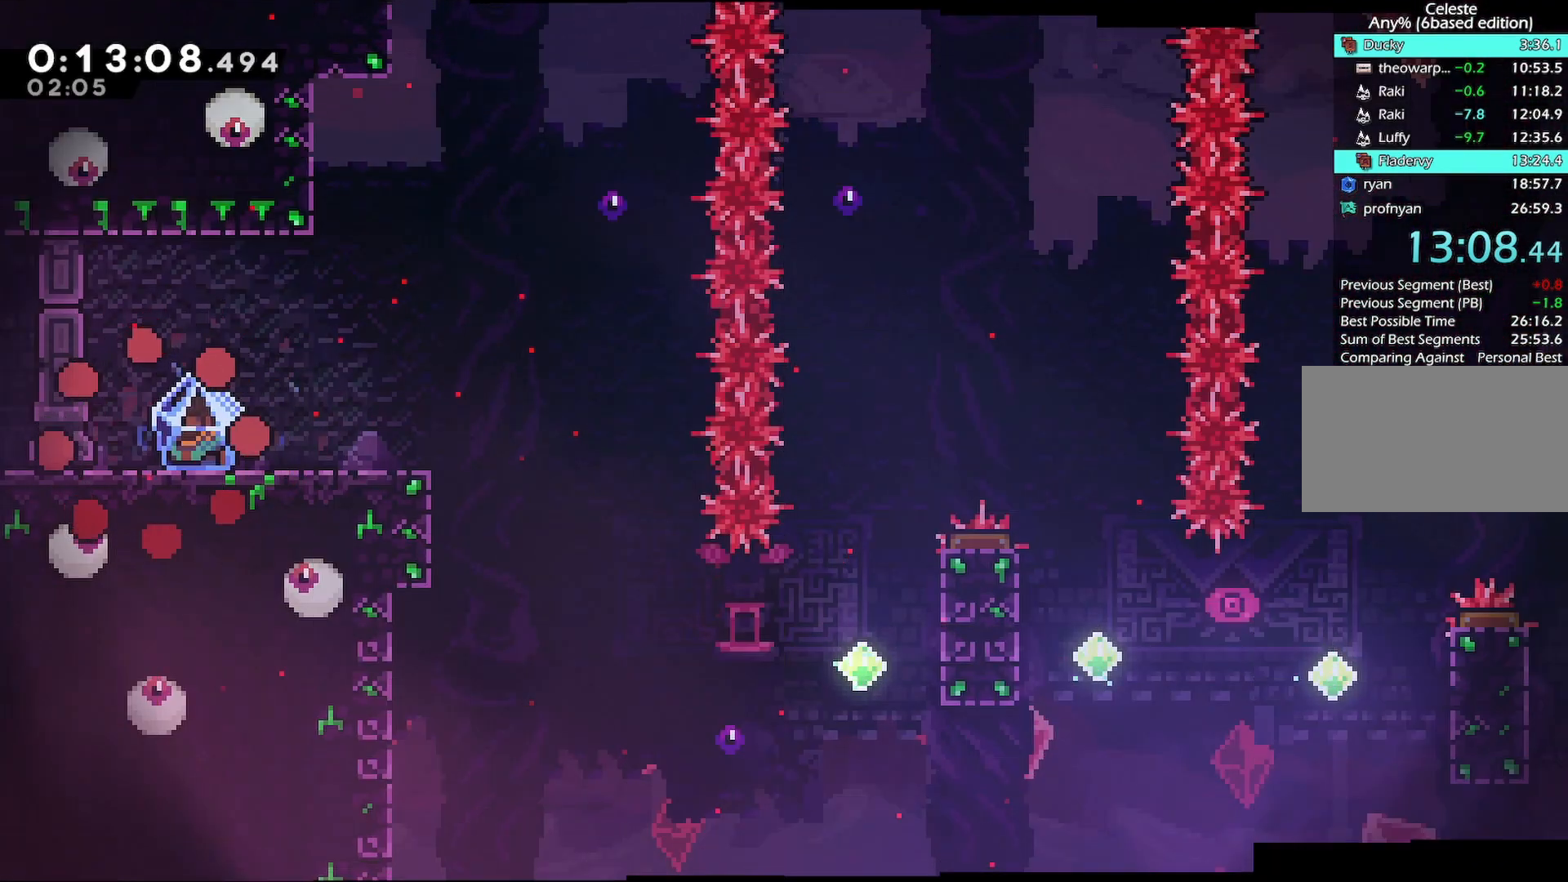
{"keys": ["grab", "right"], "events": [[300, "right", "down"], [333, "dash", "down"], [433, "grab", "down"], [483, "dash", "up"]]}
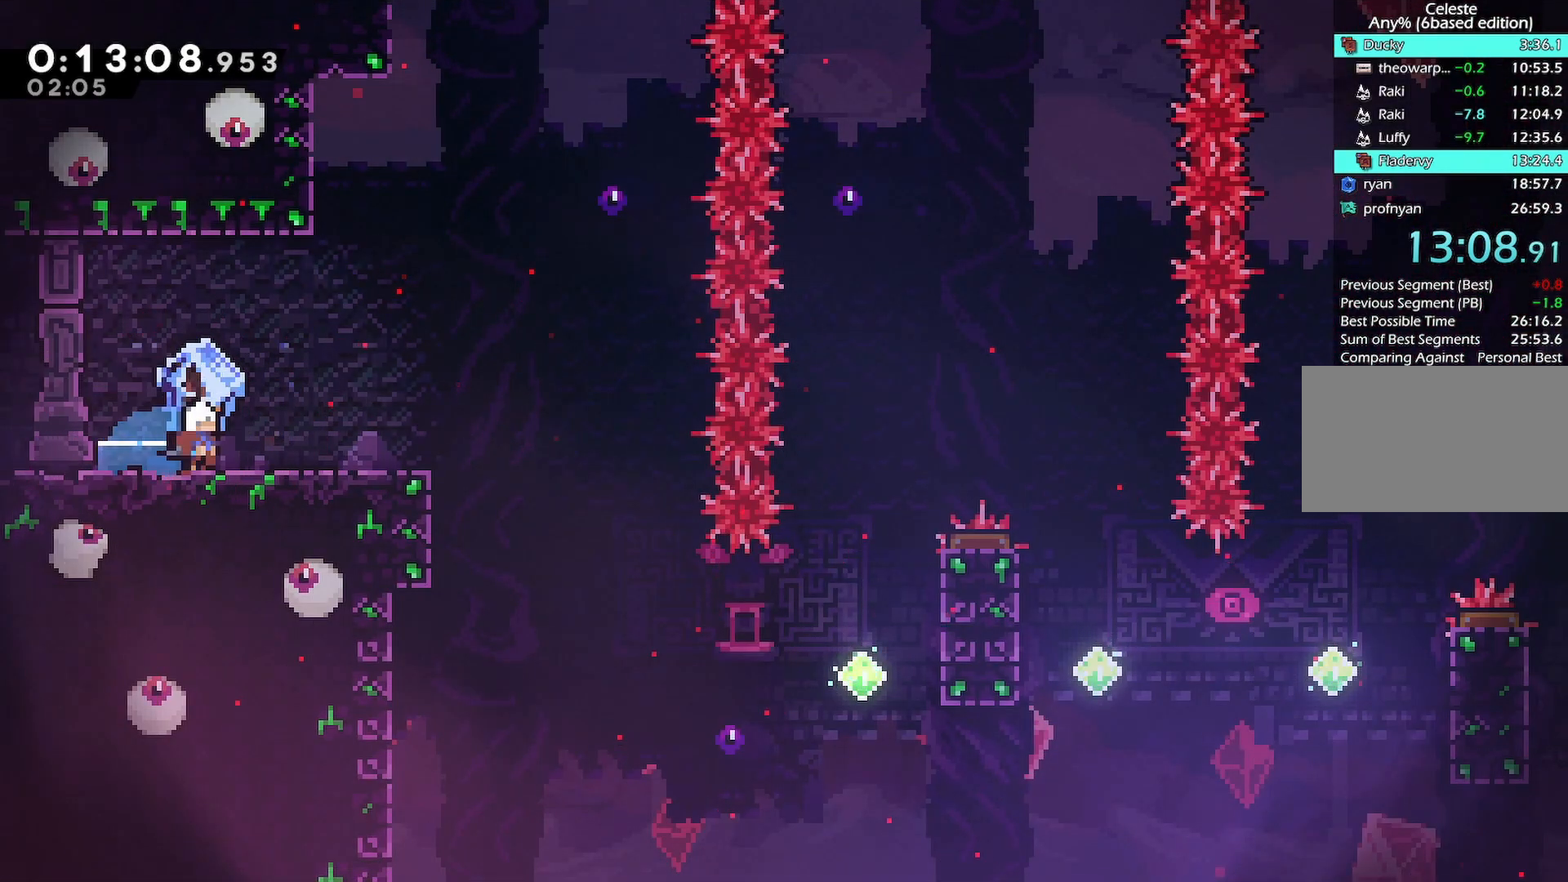
{"keys": ["grab", "right"], "events": []}
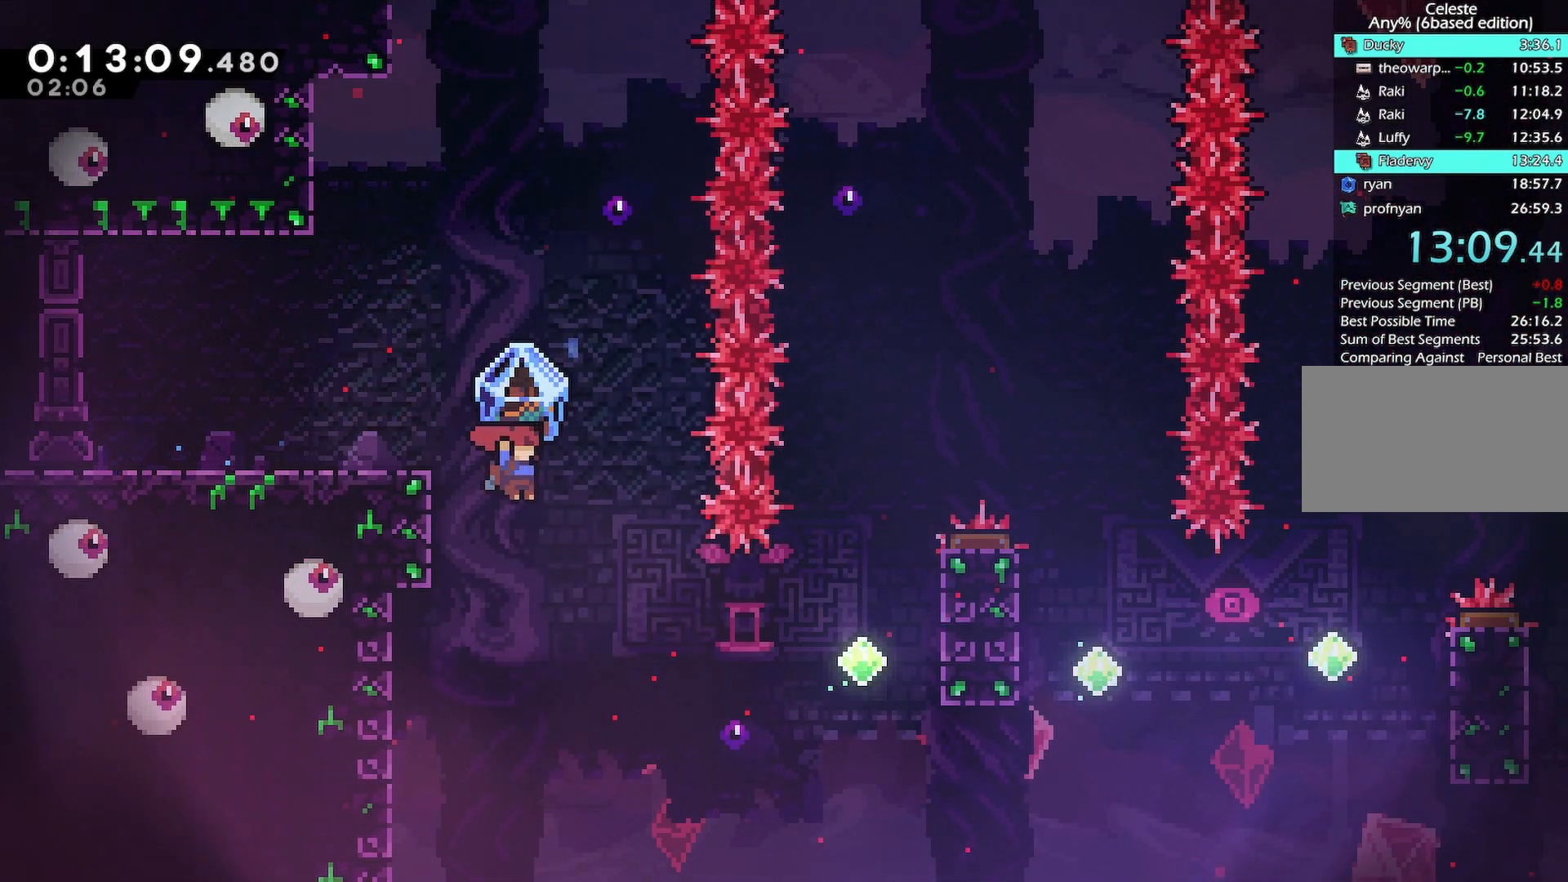
{"keys": ["right"], "events": [[183, "grab", "up"], [233, "dash", "down"], [467, "dash", "up"]]}
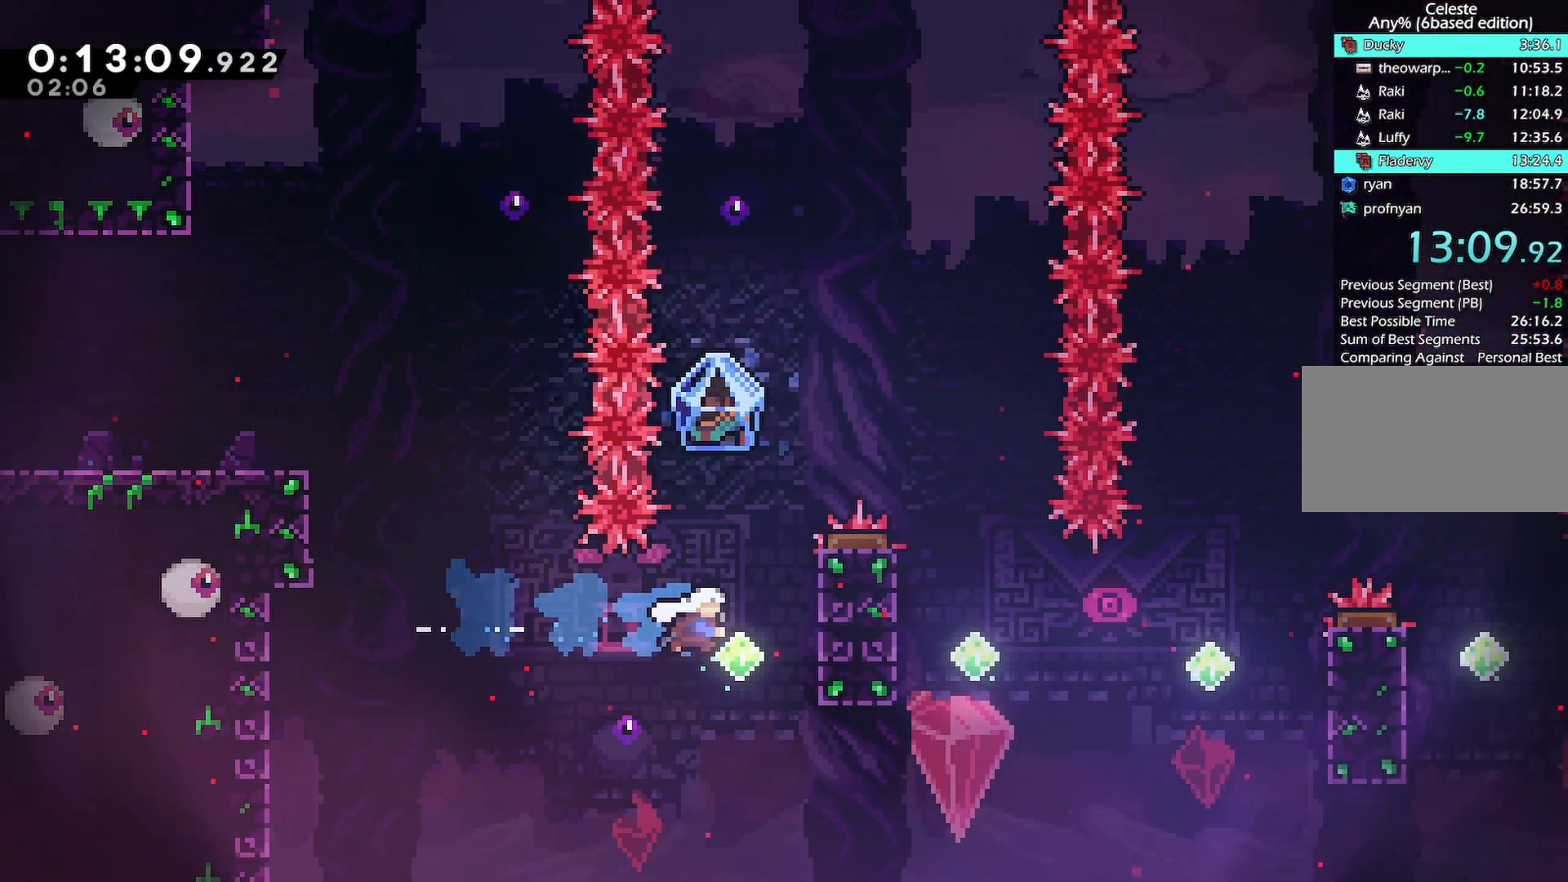
{"keys": ["grab", "right"], "events": [[17, "dash", "down"], [17, "up", "down"], [200, "grab", "down"], [250, "dash", "up"], [250, "up", "up"]]}
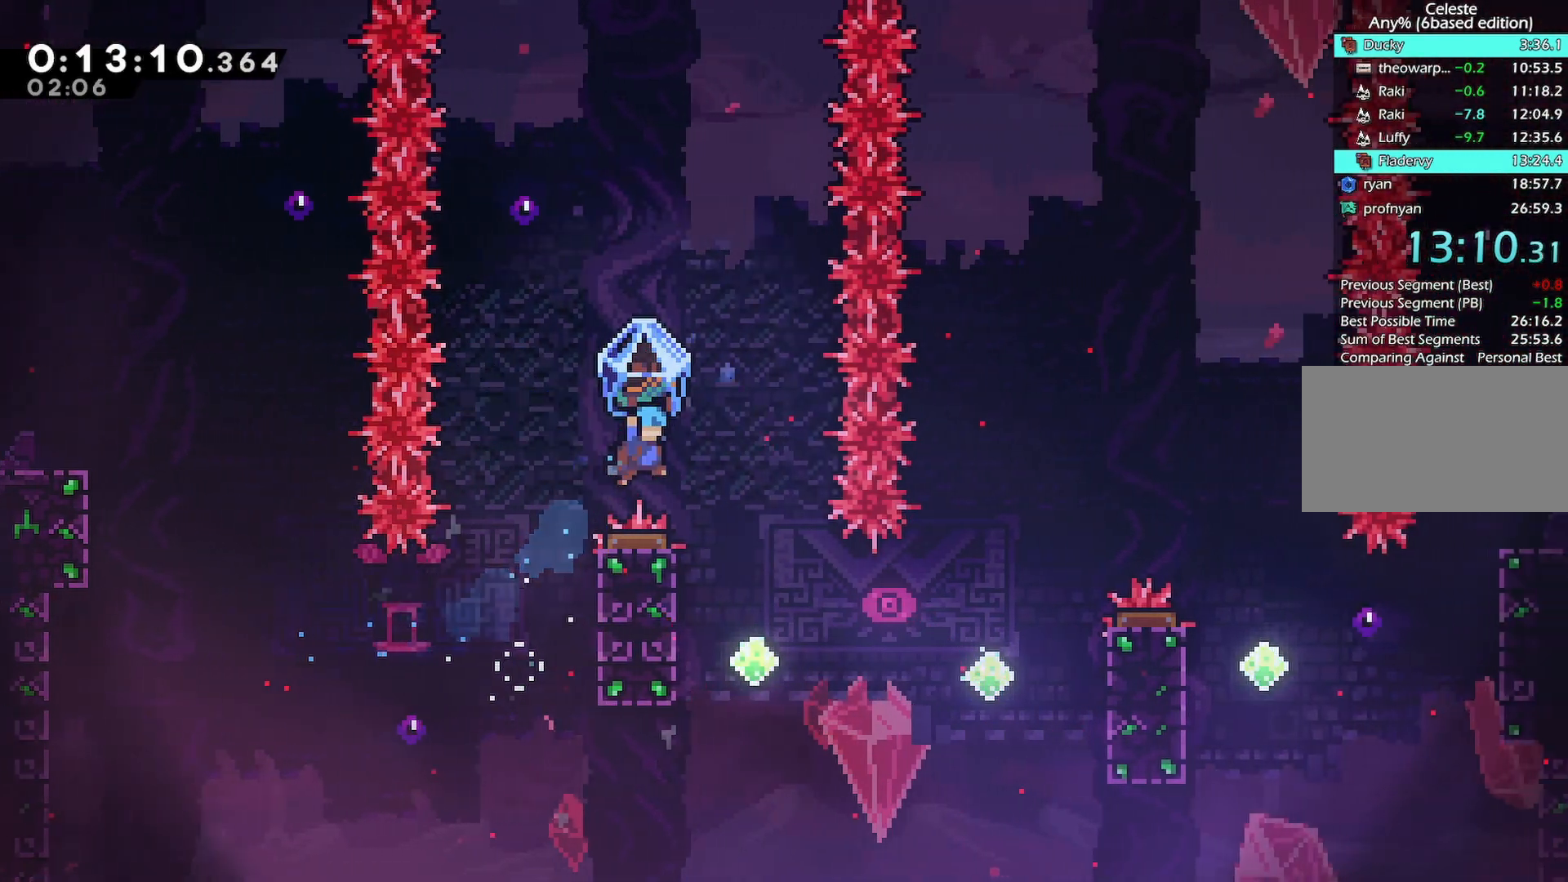
{"keys": ["grab"], "events": [[167, "right", "up"]]}
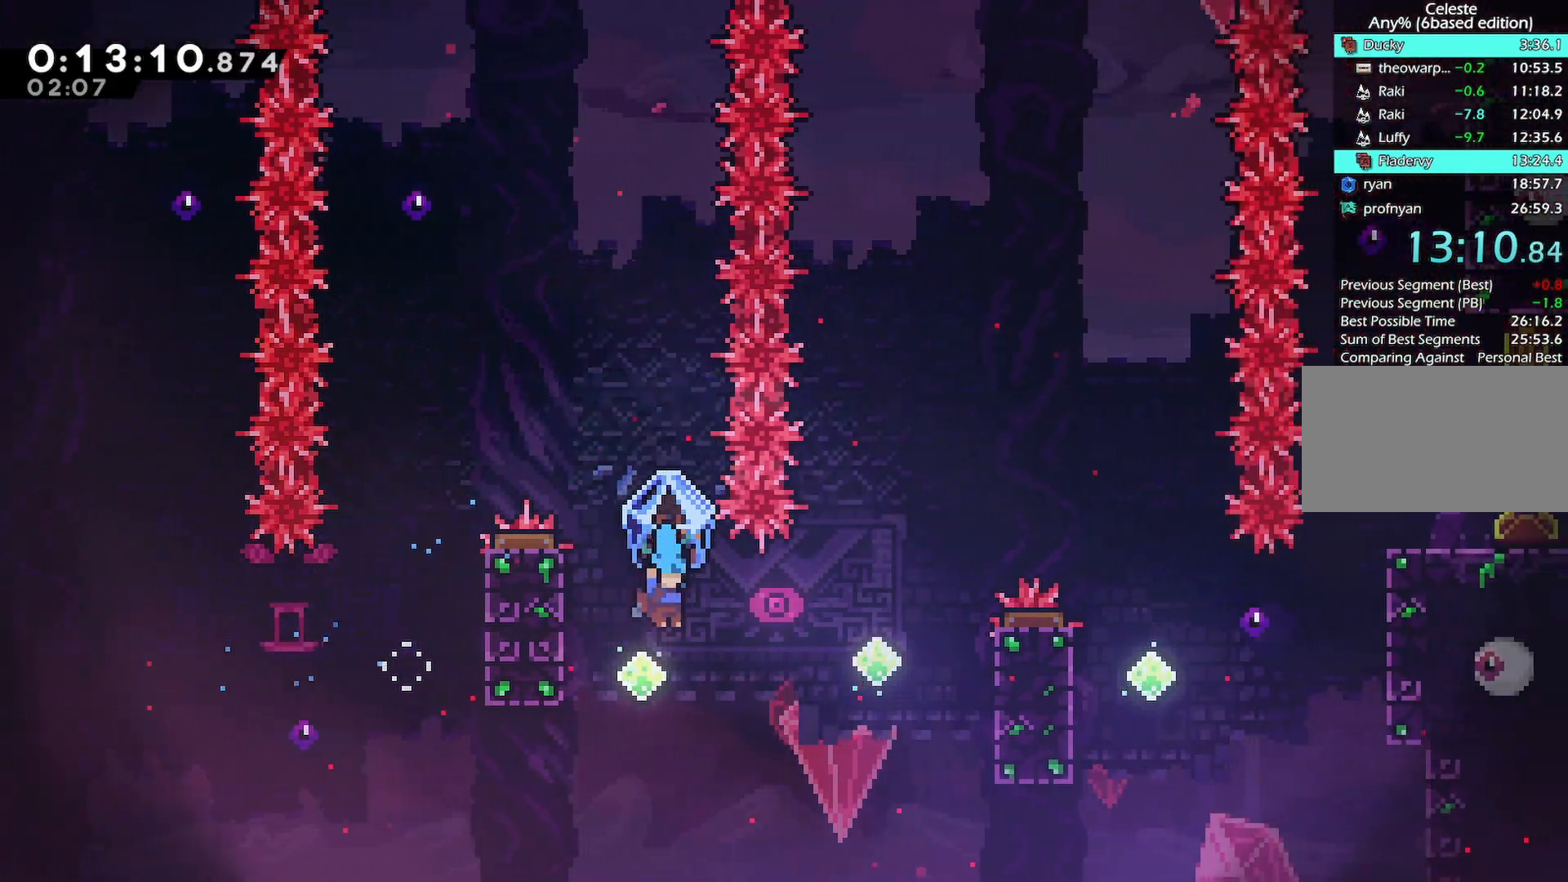
{"keys": ["dash", "right", "up"], "events": [[50, "grab", "up"], [83, "right", "down"], [133, "dash", "down"], [333, "dash", "up"], [367, "up", "down"], [417, "dash", "down"]]}
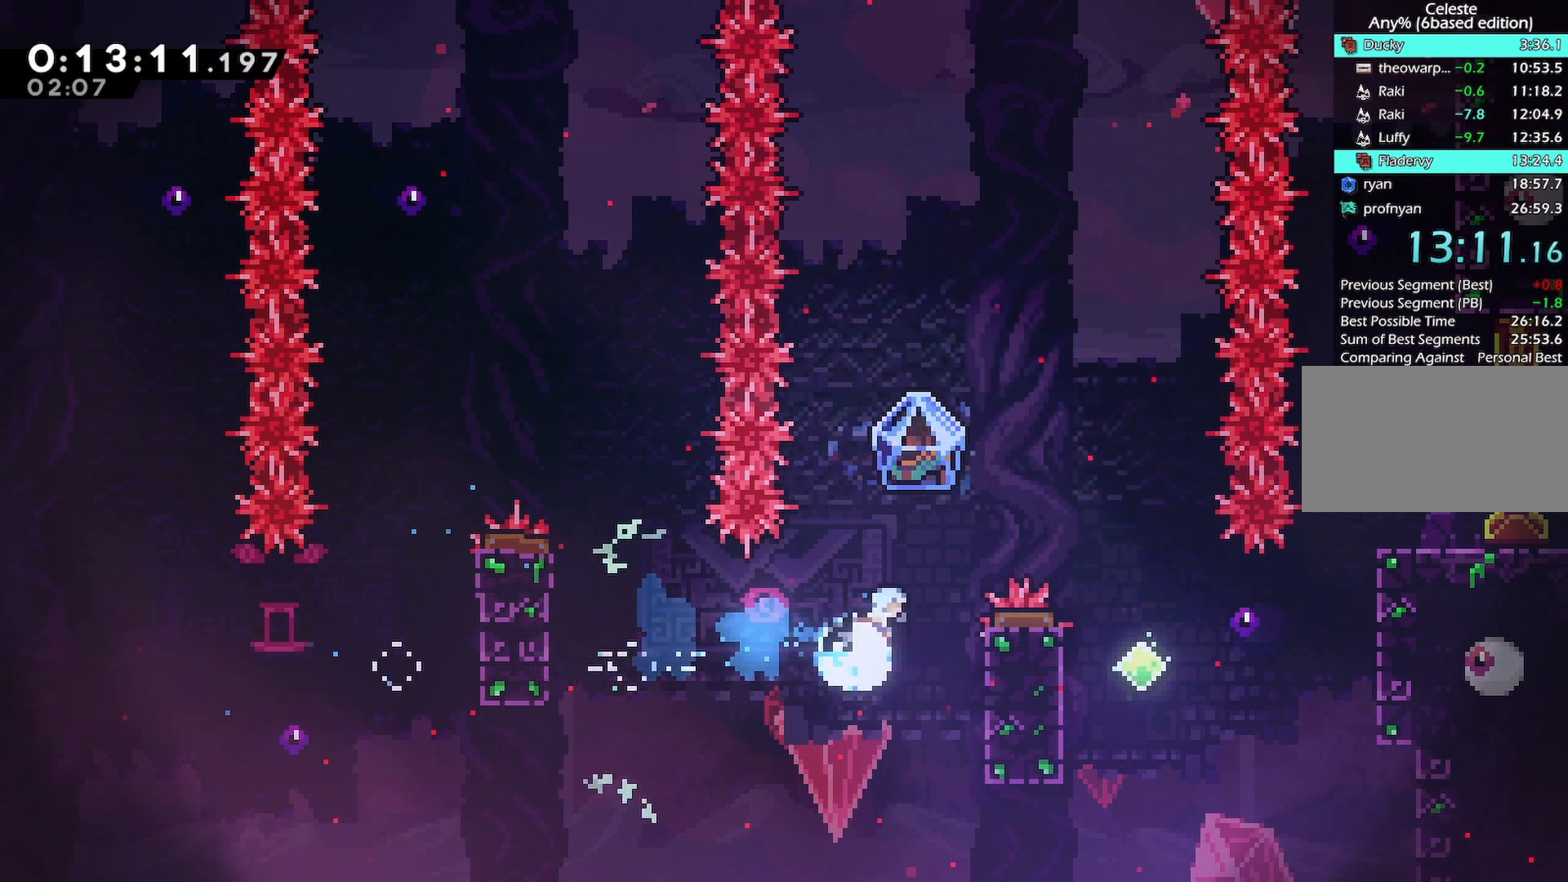
{"keys": ["grab", "right"], "events": [[67, "grab", "down"], [100, "dash", "up"], [100, "up", "up"]]}
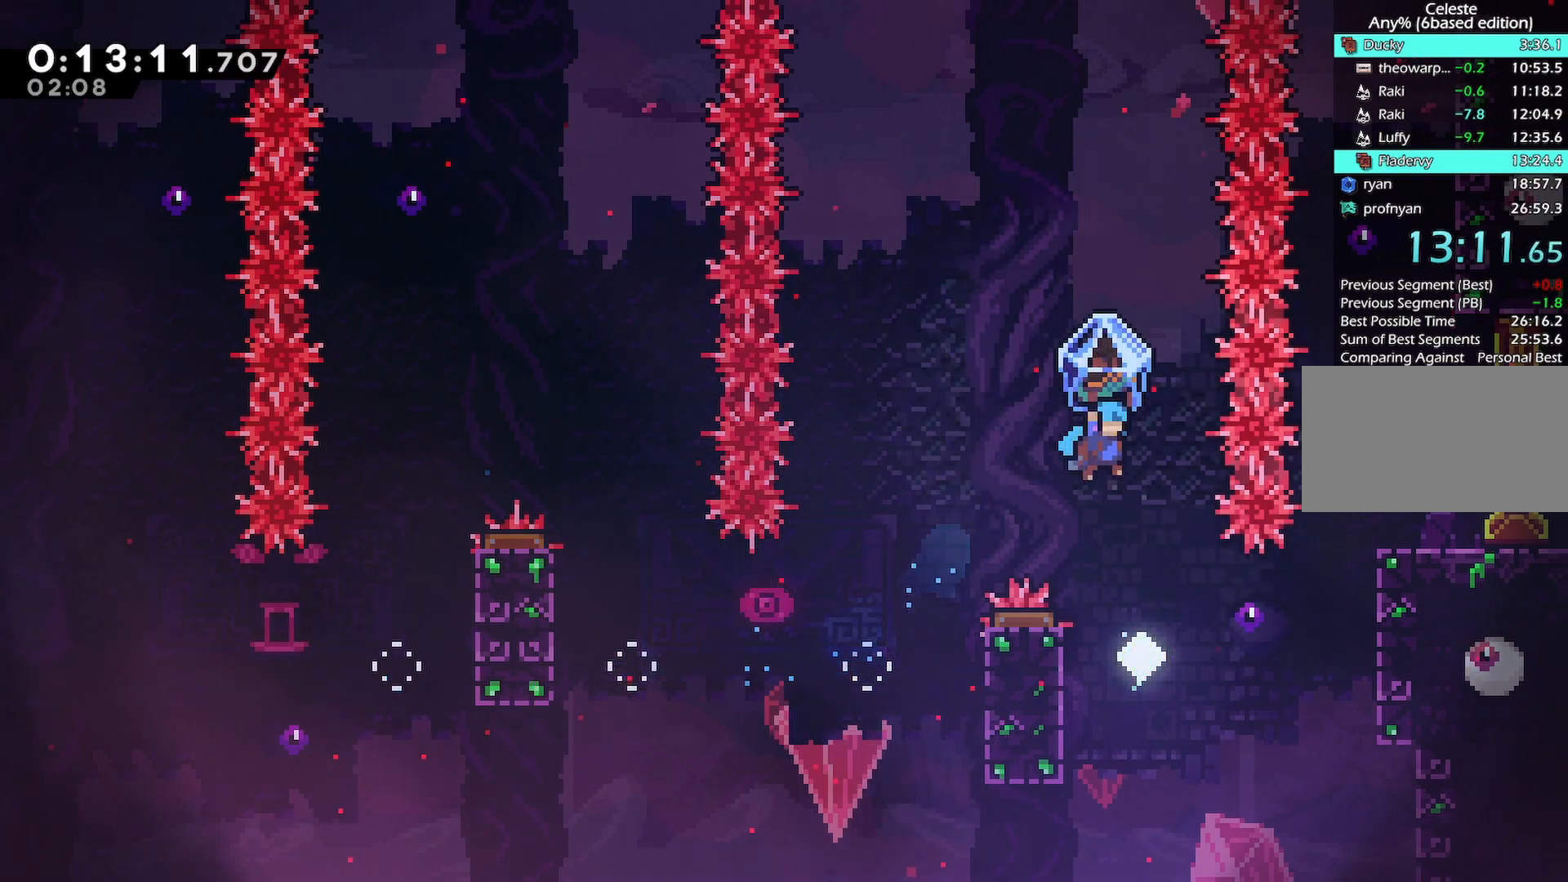
{"keys": ["dash", "right"], "events": [[83, "right", "up"], [350, "grab", "up"], [450, "dash", "down"], [450, "right", "down"]]}